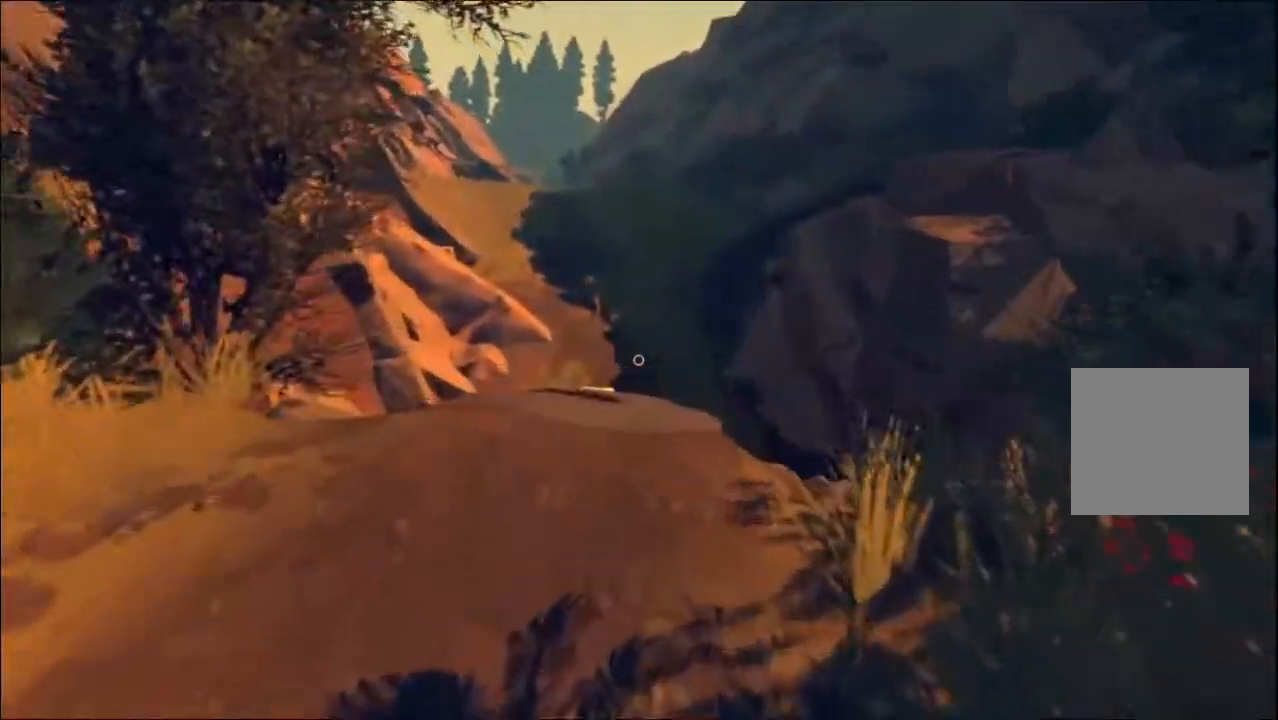
Gameplay with a controller (Xbox layout); each line is a JSON object with the inputs held at the frame after it. "events" lists button and stick changes between this image and that frame as [ms after this image, input, new state], when the widget could be followed in between.
{"buttons": [], "left_stick": "up", "right_stick": "down", "events": []}
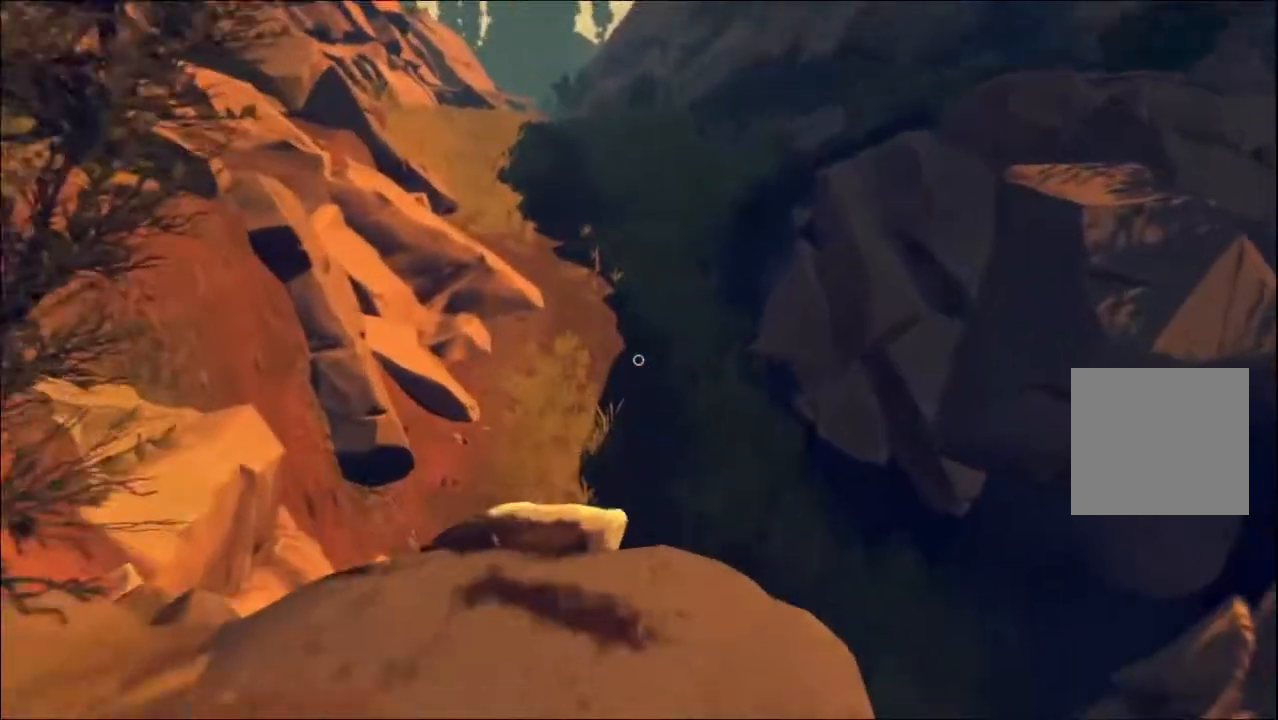
{"buttons": [], "left_stick": "center", "right_stick": "down", "events": [[183, "left_stick", "up-left"], [467, "left_stick", "center"]]}
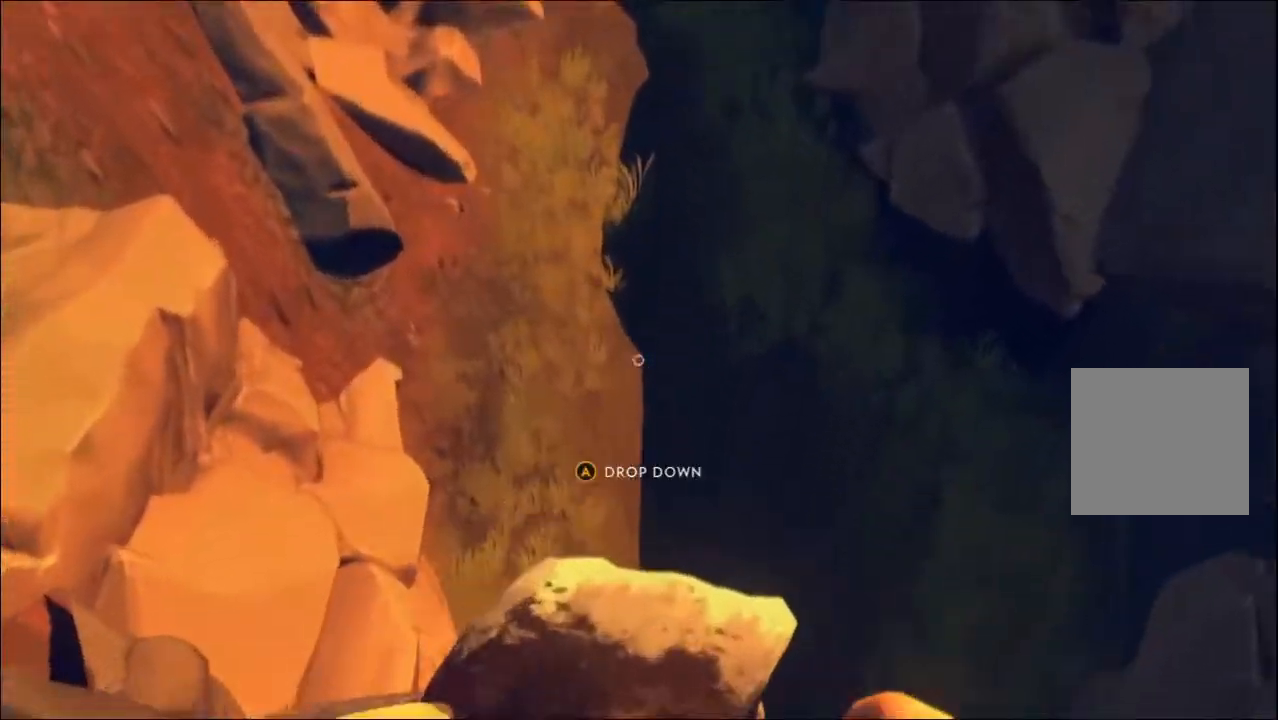
{"buttons": ["A"], "left_stick": "up", "right_stick": "center", "events": [[83, "left_stick", "up"], [250, "left_stick", "center"], [400, "left_stick", "up"], [400, "right_stick", "center"], [433, "A", "down"]]}
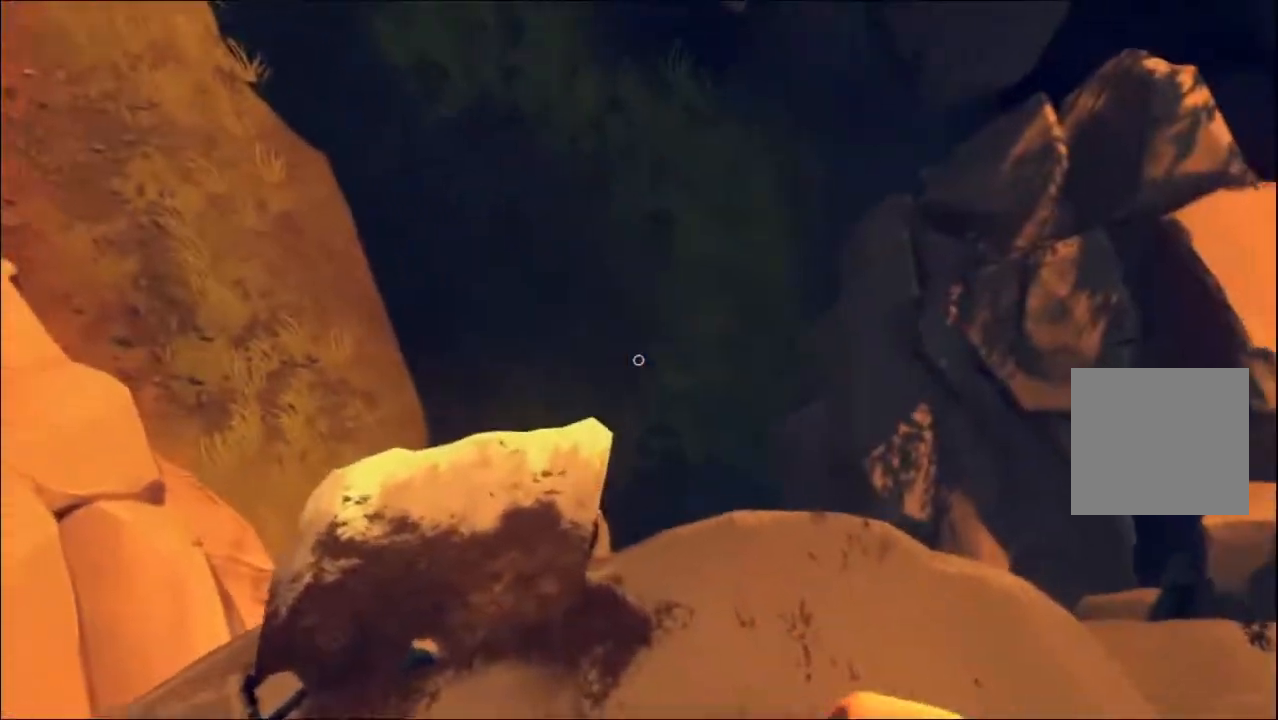
{"buttons": [], "left_stick": "center", "right_stick": "center", "events": [[50, "left_stick", "center"], [133, "A", "up"]]}
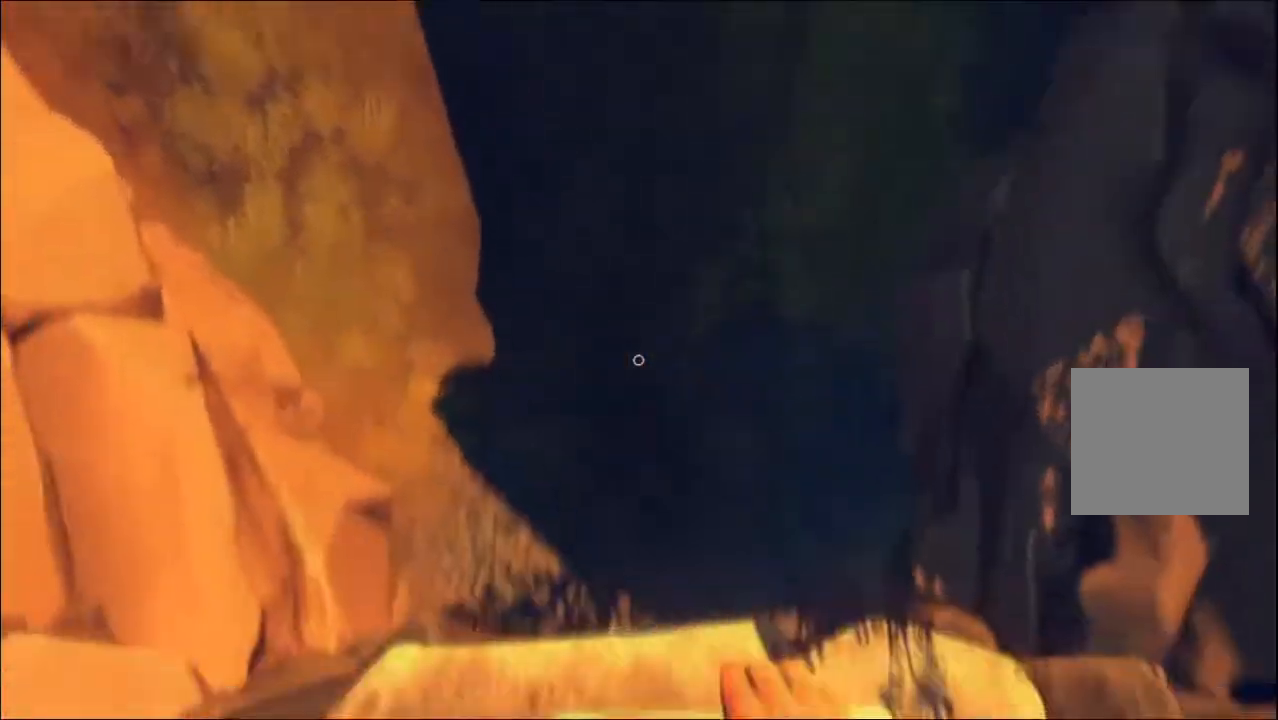
{"buttons": [], "left_stick": "center", "right_stick": "center", "events": []}
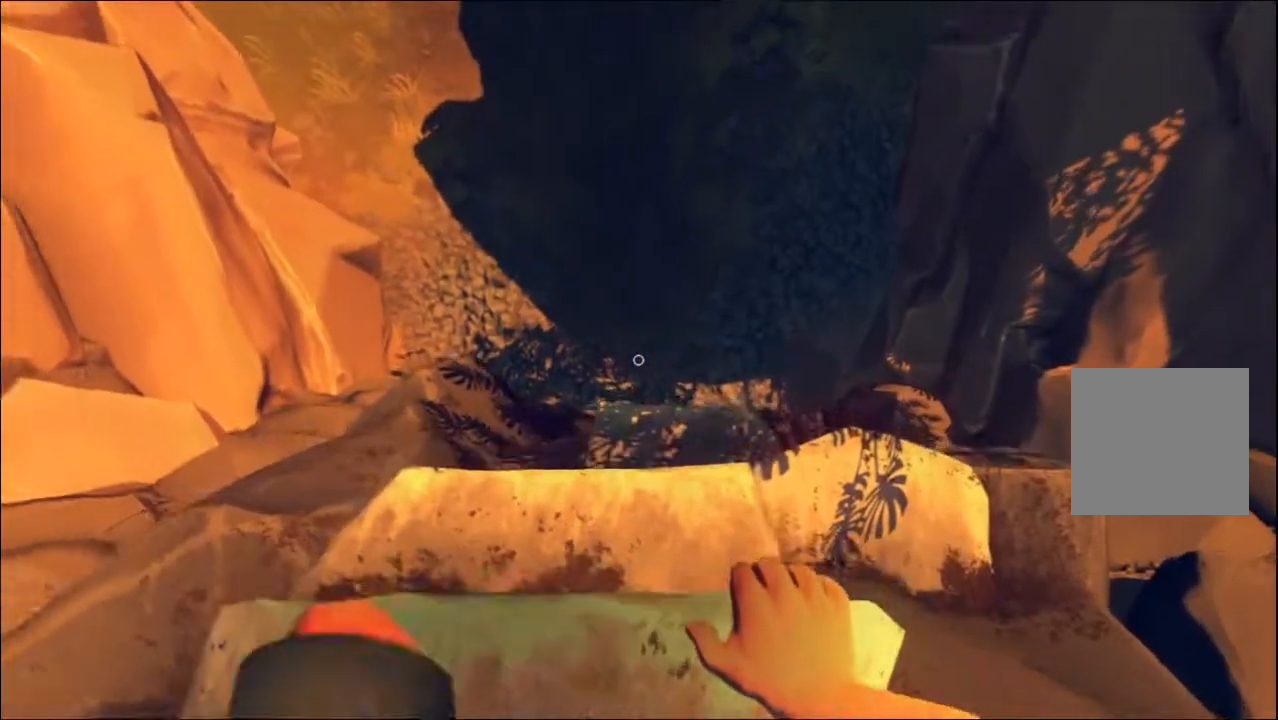
{"buttons": [], "left_stick": "center", "right_stick": "center", "events": []}
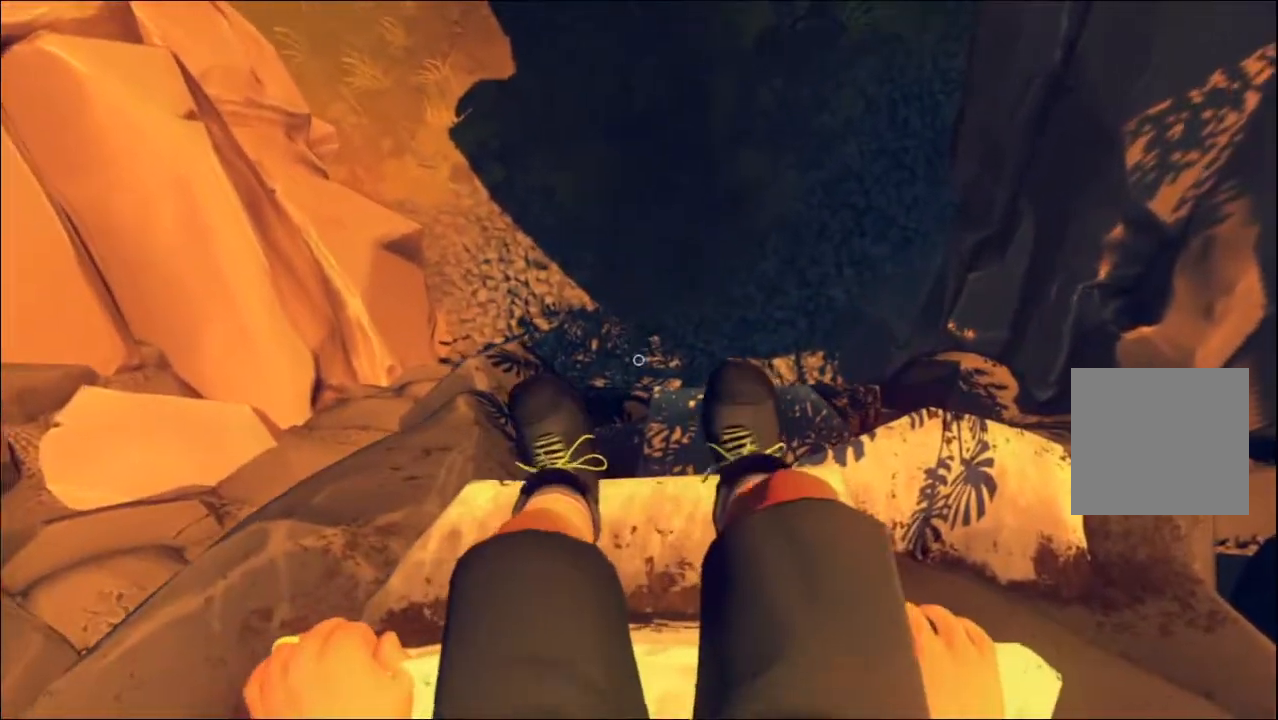
{"buttons": [], "left_stick": "center", "right_stick": "center", "events": []}
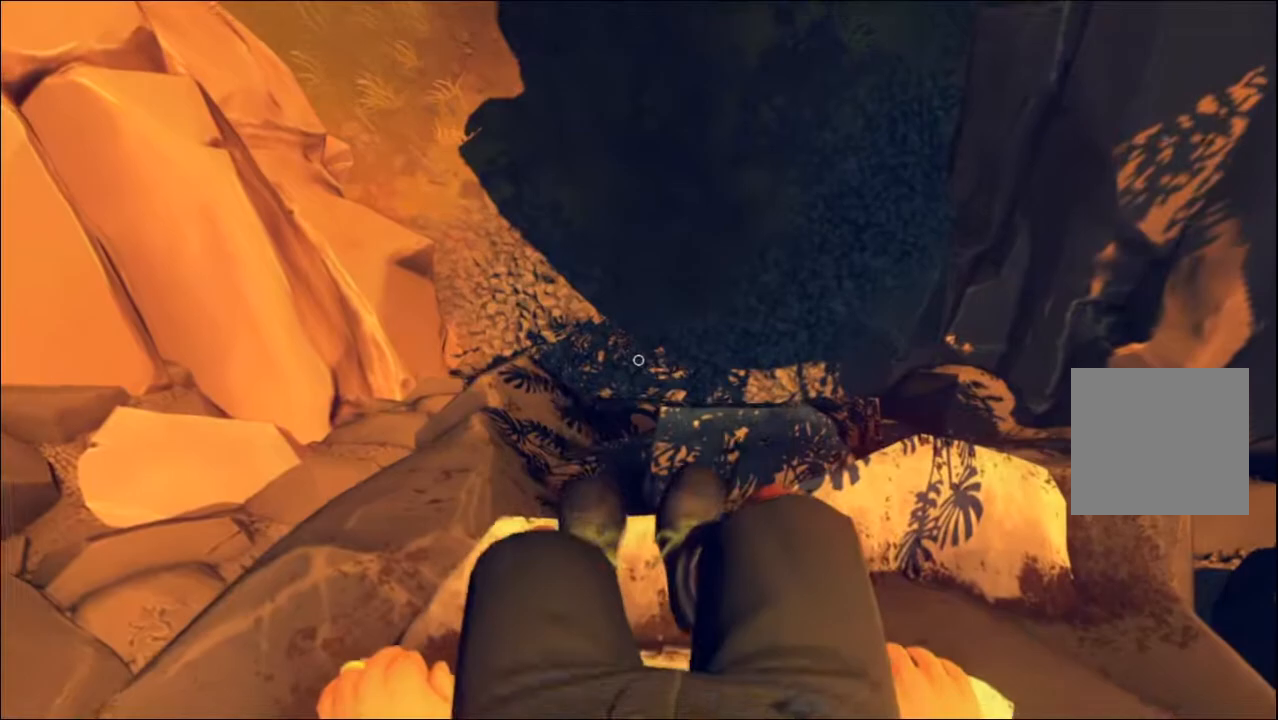
{"buttons": [], "left_stick": "center", "right_stick": "center", "events": []}
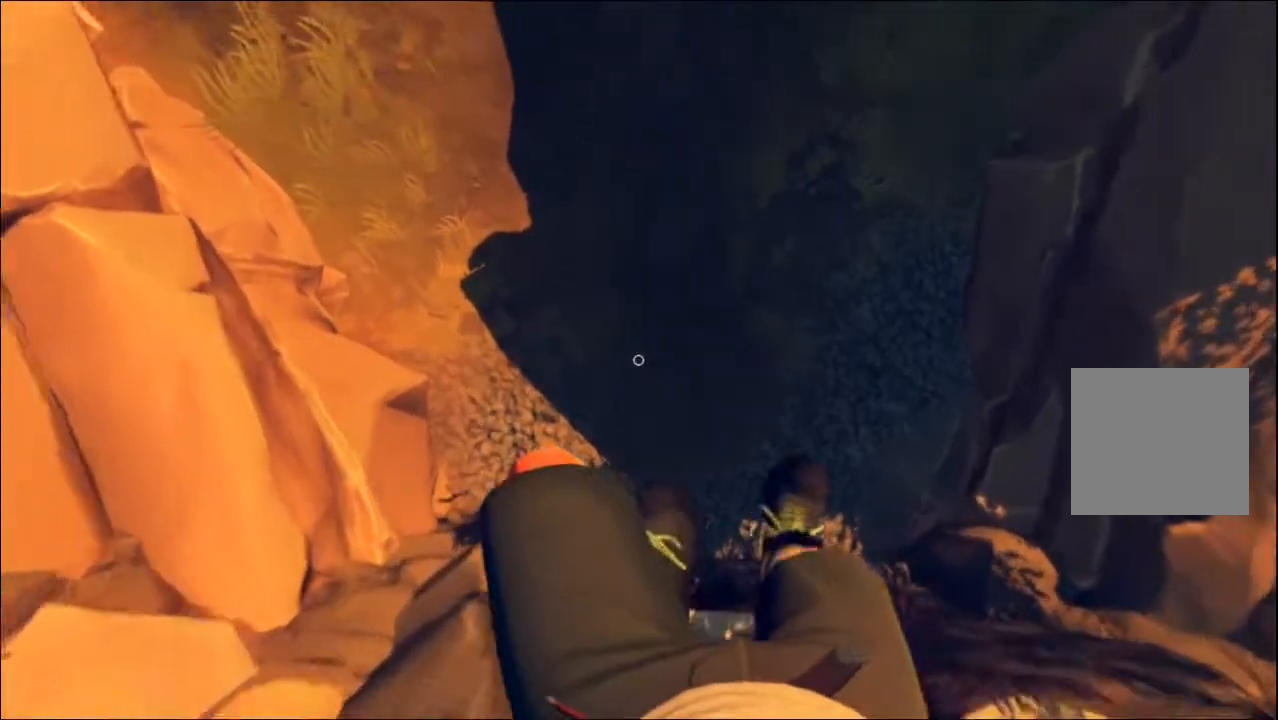
{"buttons": [], "left_stick": "center", "right_stick": "center", "events": []}
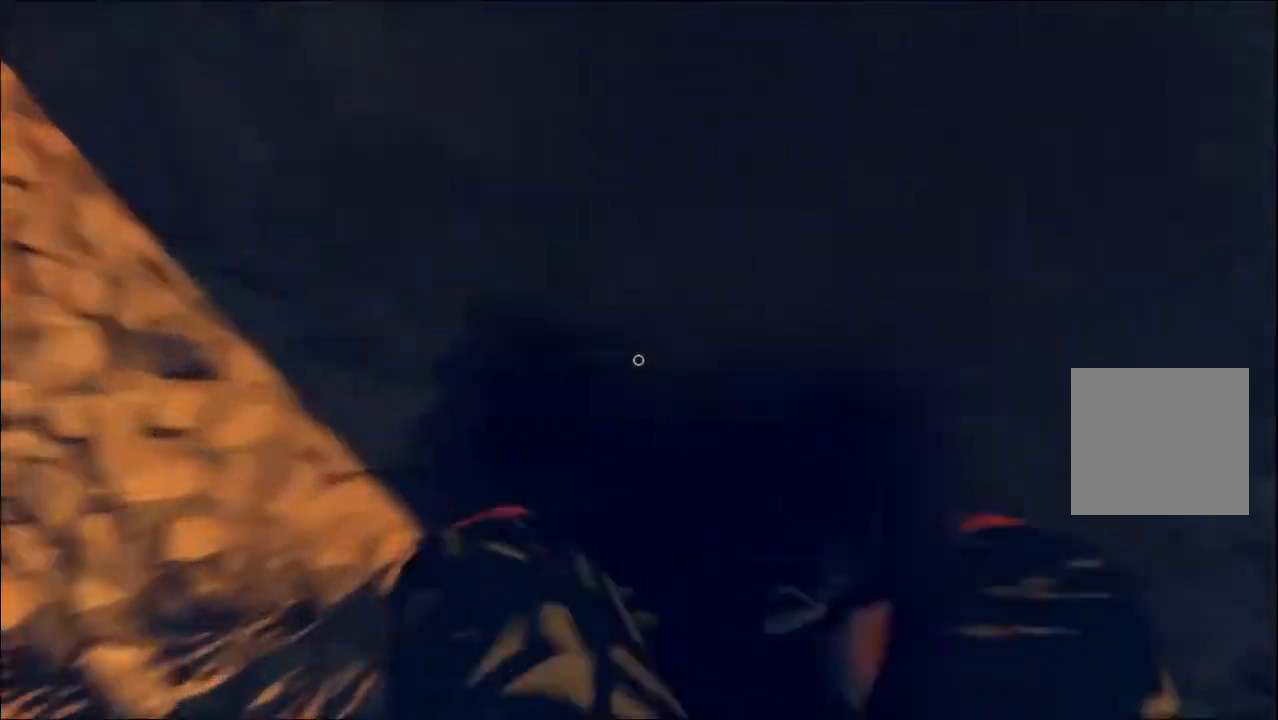
{"buttons": [], "left_stick": "up-left", "right_stick": "center", "events": [[50, "right_stick", "up"], [100, "left_stick", "up"], [500, "left_stick", "up-left"], [500, "right_stick", "center"]]}
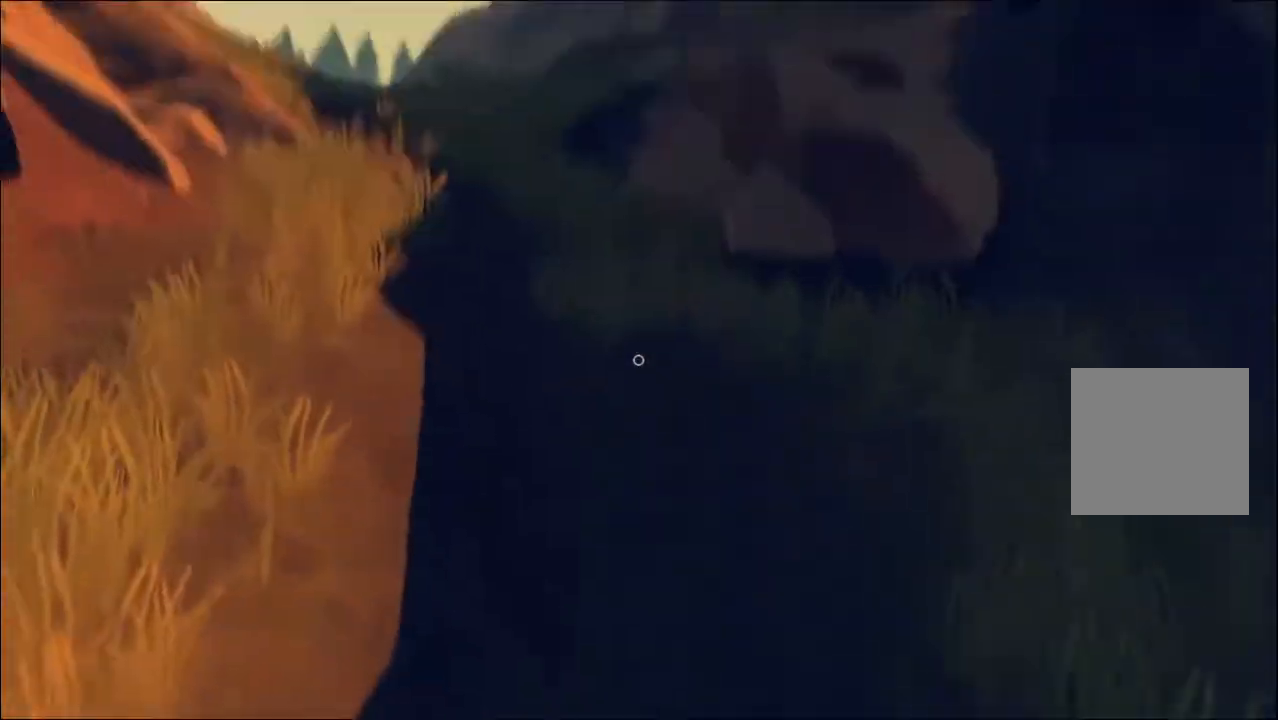
{"buttons": [], "left_stick": "up", "right_stick": "left", "events": [[400, "right_stick", "left"], [417, "left_stick", "up"]]}
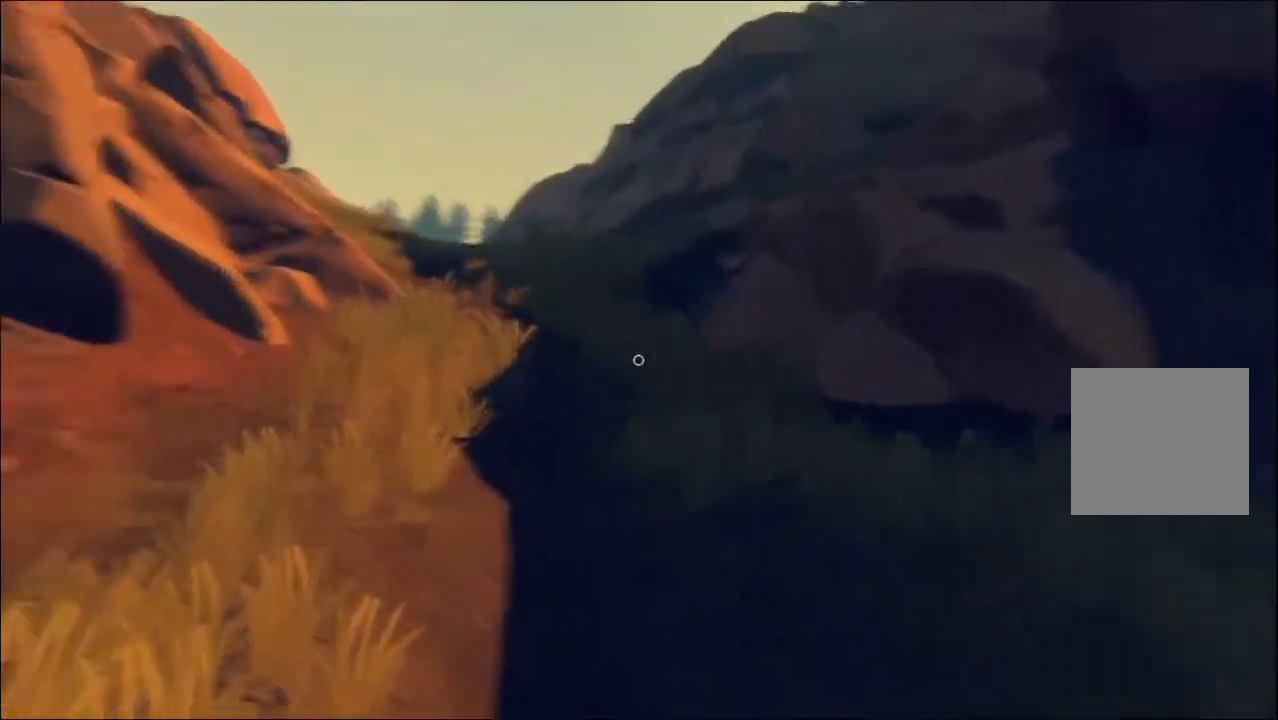
{"buttons": [], "left_stick": "up-left", "right_stick": "center", "events": [[67, "right_stick", "center"], [500, "left_stick", "up-left"]]}
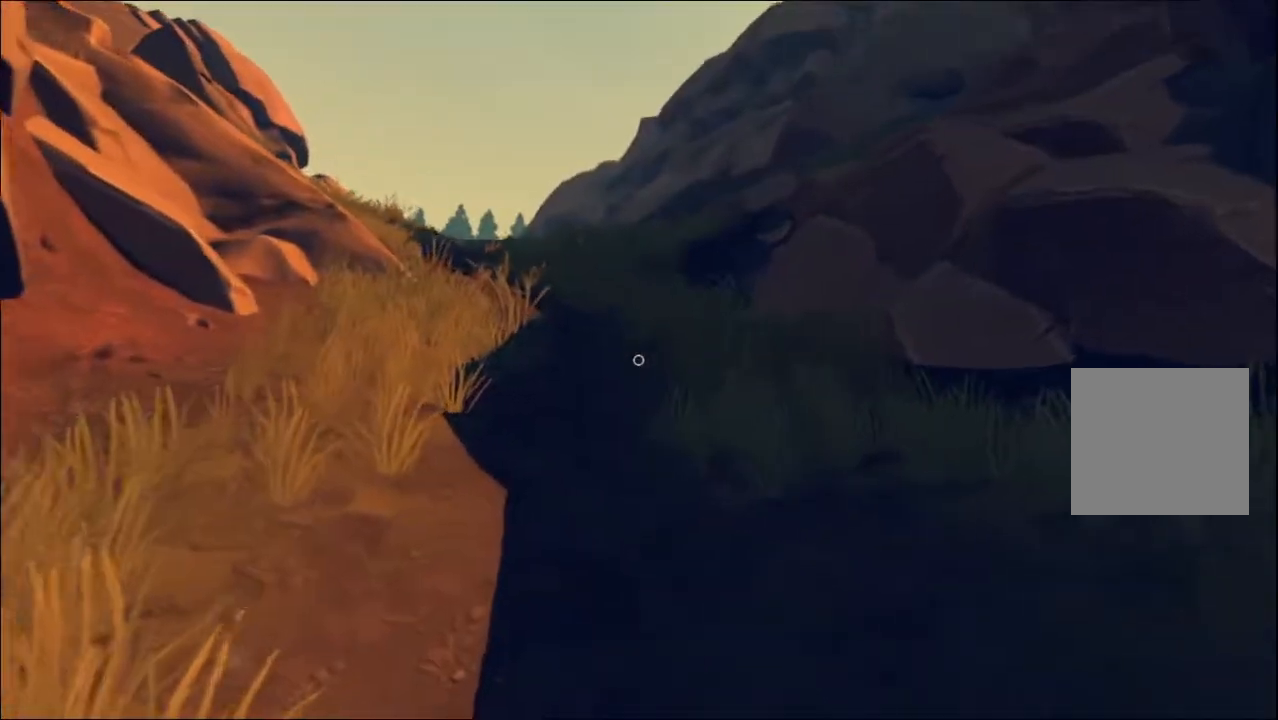
{"buttons": [], "left_stick": "up", "right_stick": "center", "events": [[50, "right_stick", "left"], [100, "L3", "down"], [133, "left_stick", "up"], [200, "right_stick", "center"], [233, "L3", "up"]]}
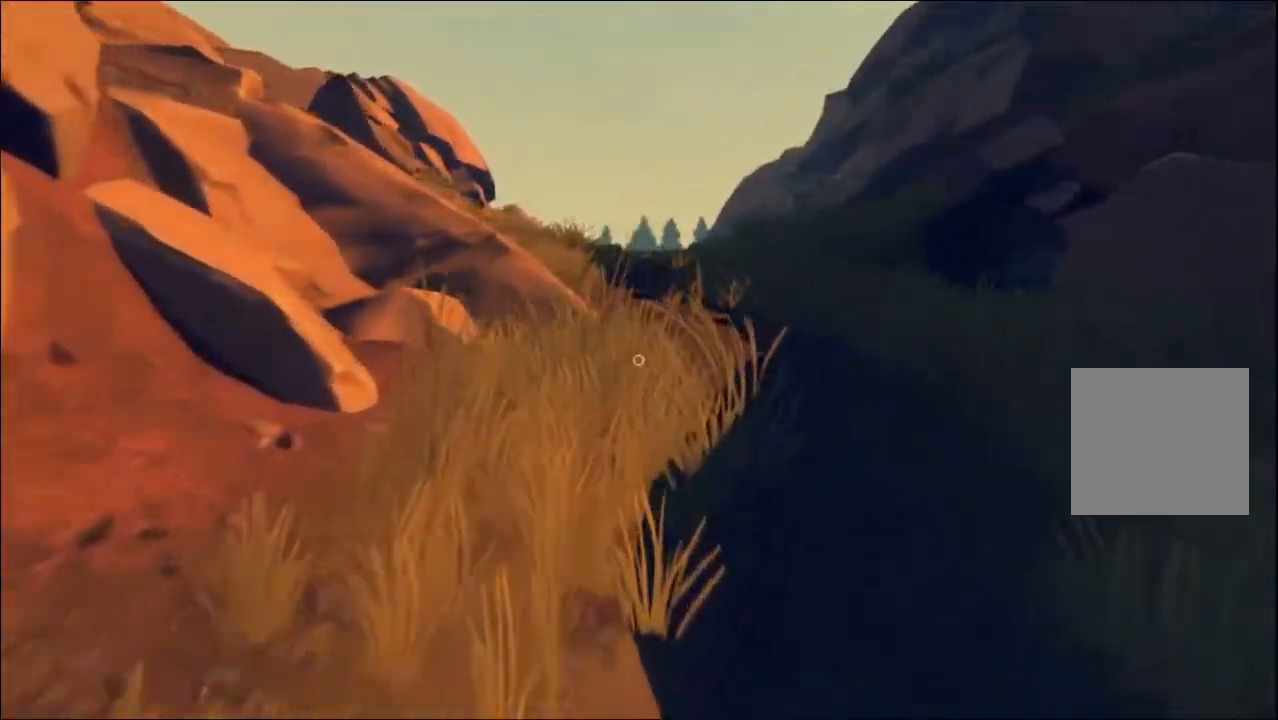
{"buttons": [], "left_stick": "up", "right_stick": "right", "events": [[417, "right_stick", "right"]]}
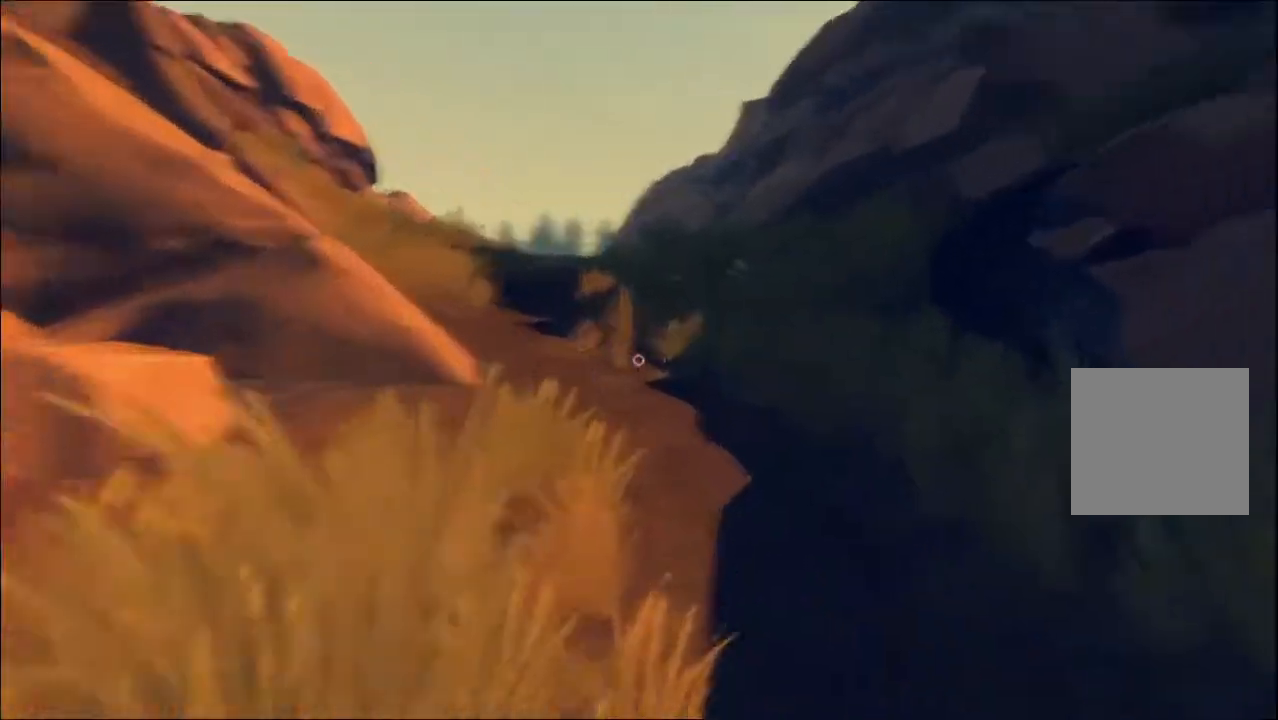
{"buttons": [], "left_stick": "up", "right_stick": "center", "events": [[67, "right_stick", "center"], [250, "right_stick", "left"], [417, "right_stick", "center"]]}
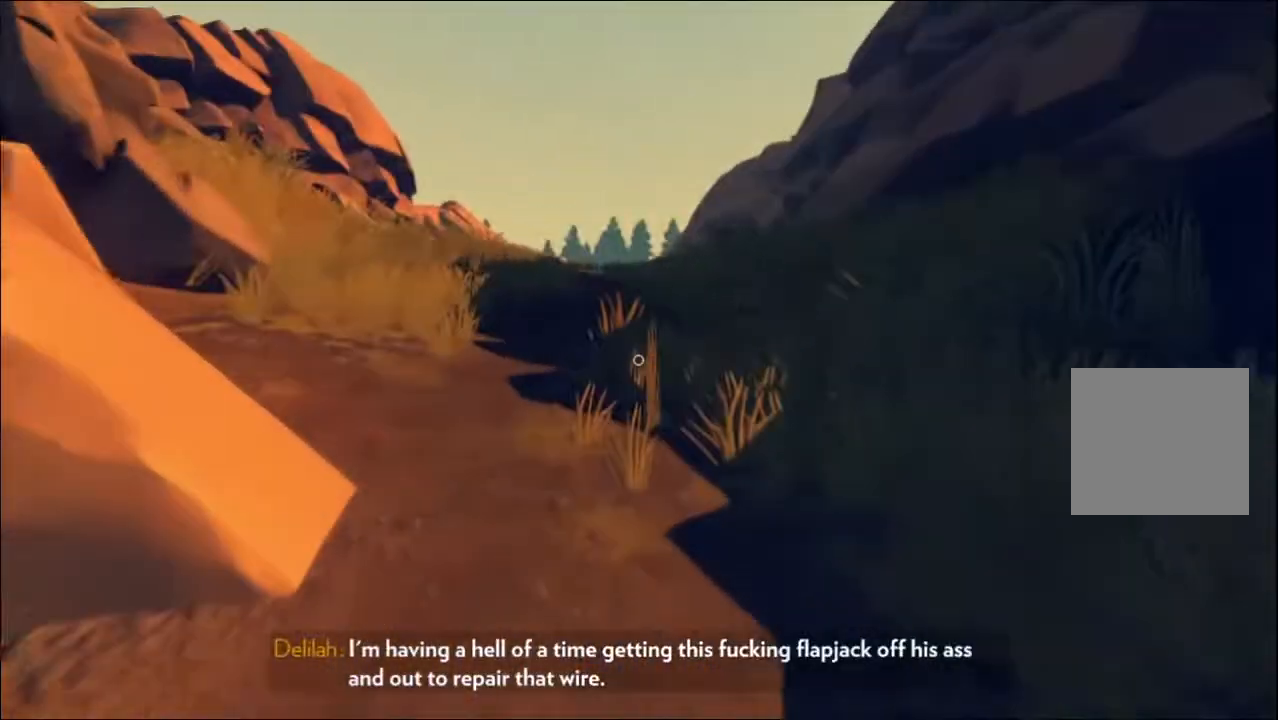
{"buttons": [], "left_stick": "up", "right_stick": "left", "events": [[400, "right_stick", "left"]]}
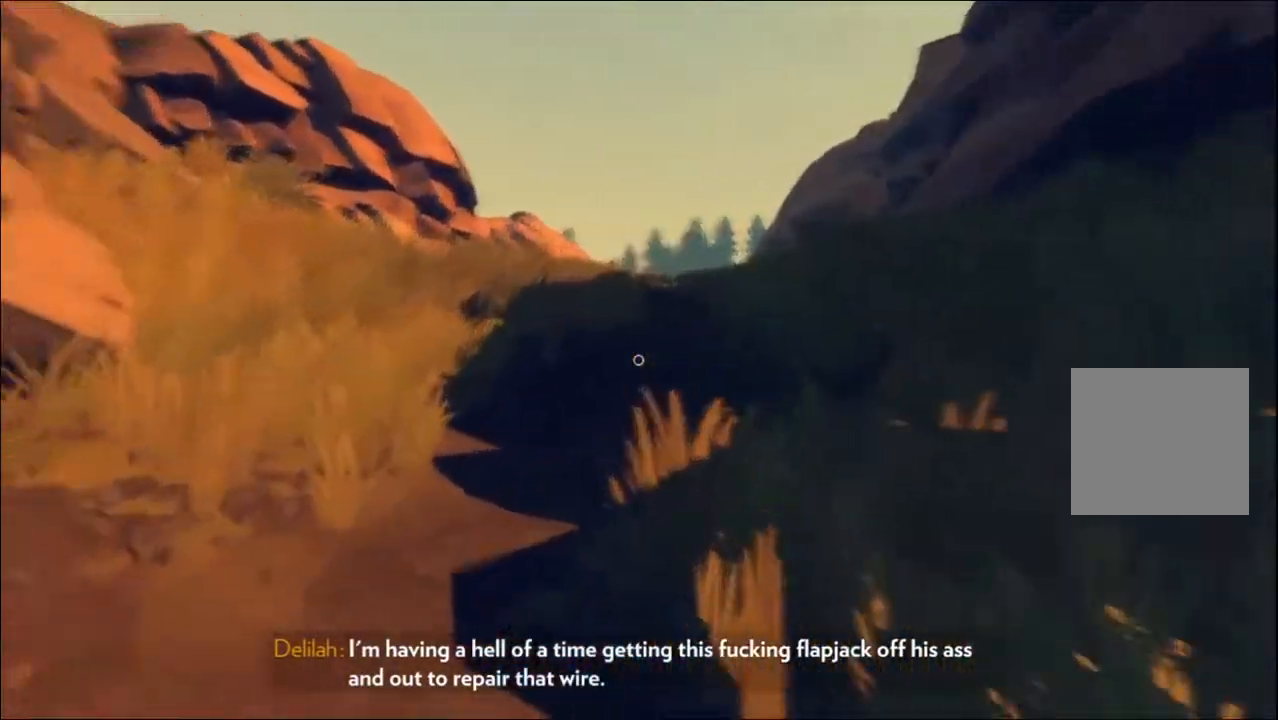
{"buttons": [], "left_stick": "up", "right_stick": "left", "events": [[33, "right_stick", "center"], [500, "right_stick", "left"]]}
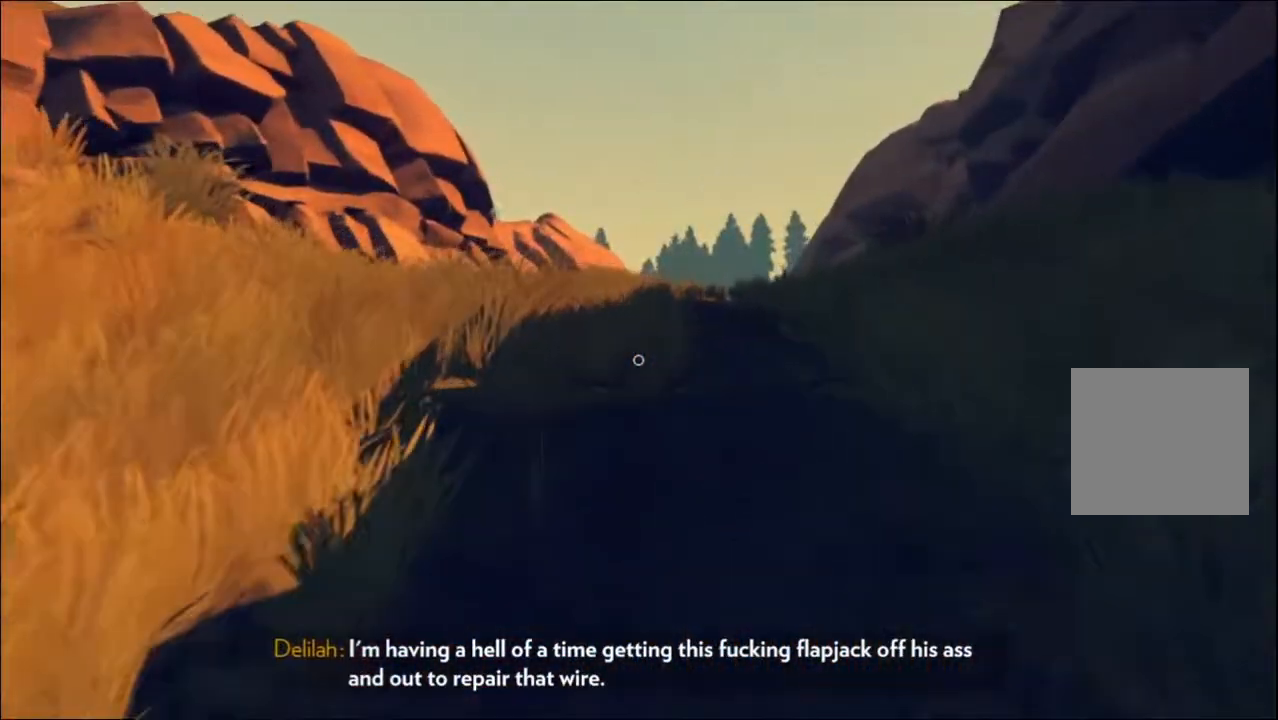
{"buttons": [], "left_stick": "up", "right_stick": "center", "events": [[150, "right_stick", "center"]]}
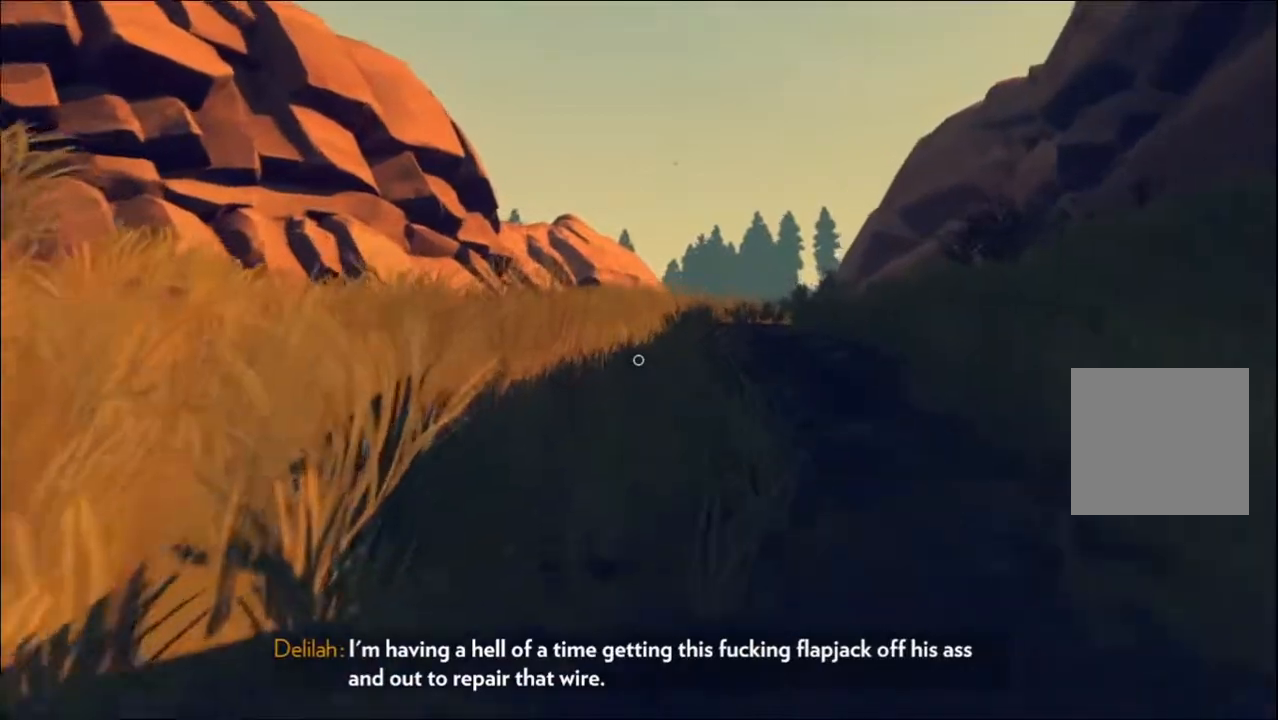
{"buttons": [], "left_stick": "up", "right_stick": "center", "events": [[400, "right_stick", "right"], [500, "right_stick", "center"]]}
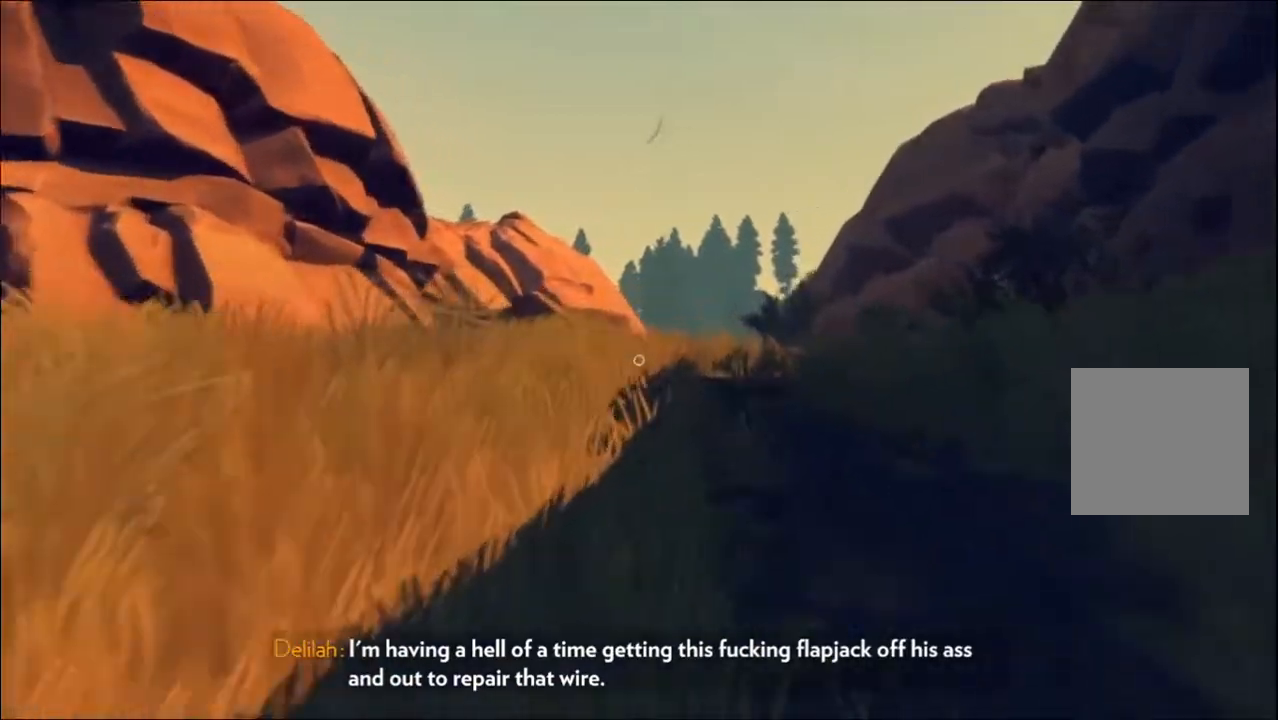
{"buttons": [], "left_stick": "up", "right_stick": "center", "events": []}
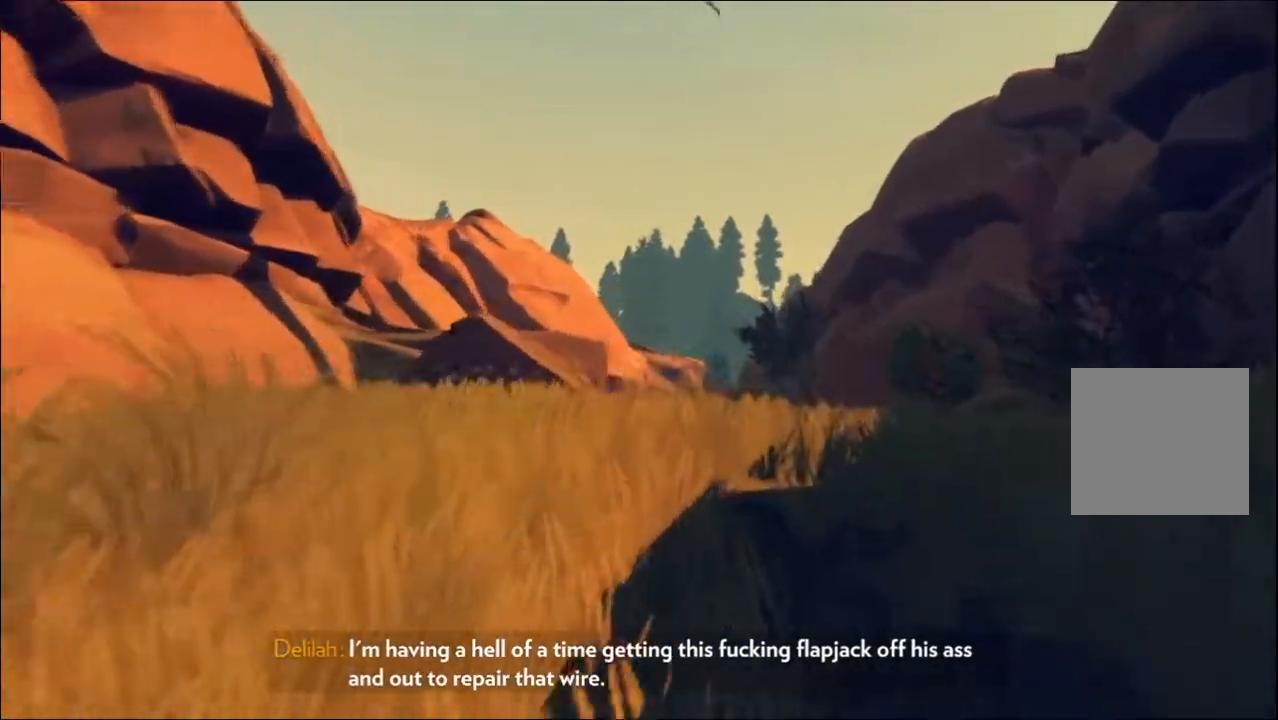
{"buttons": [], "left_stick": "up", "right_stick": "center", "events": []}
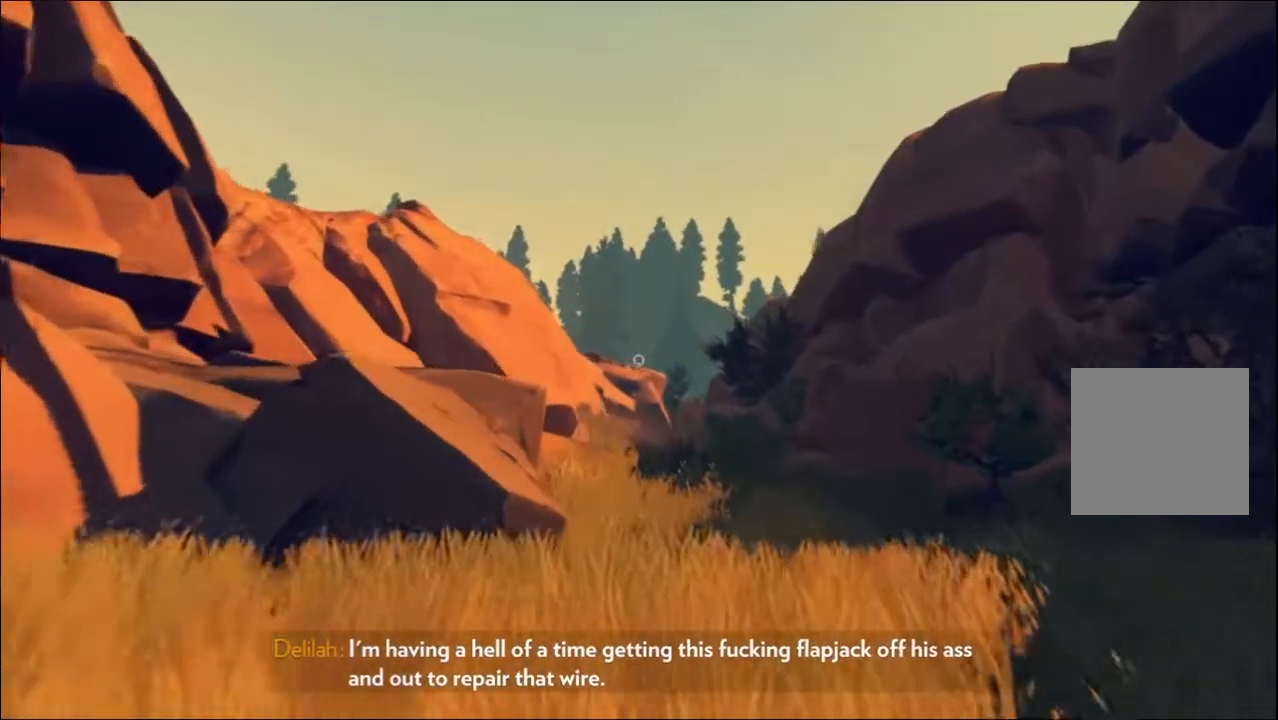
{"buttons": [], "left_stick": "up", "right_stick": "center", "events": []}
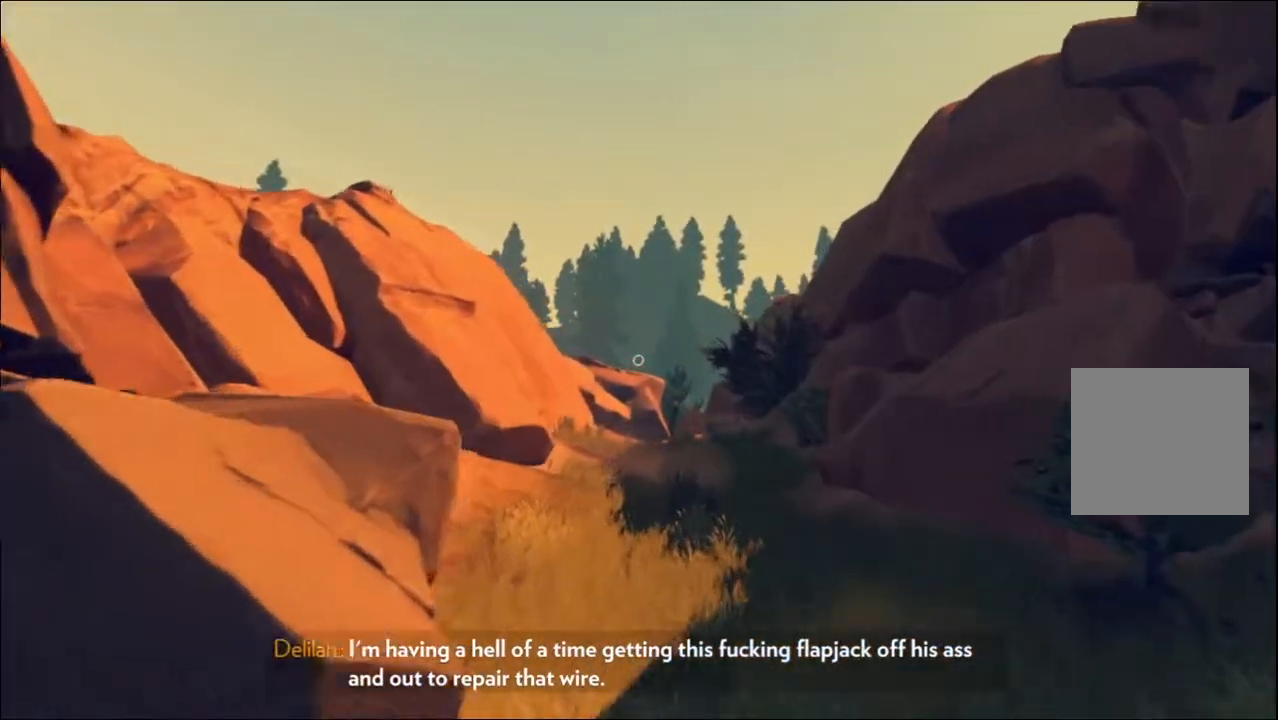
{"buttons": [], "left_stick": "up", "right_stick": "center", "events": []}
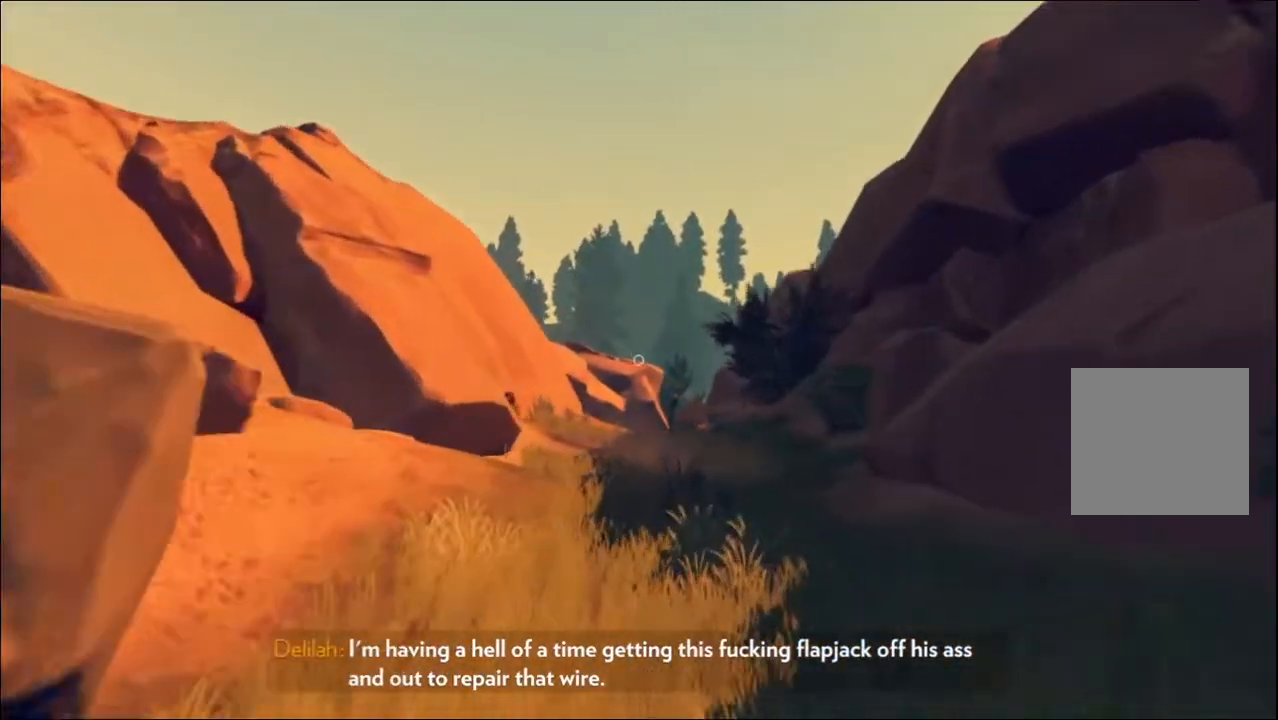
{"buttons": [], "left_stick": "up", "right_stick": "center", "events": []}
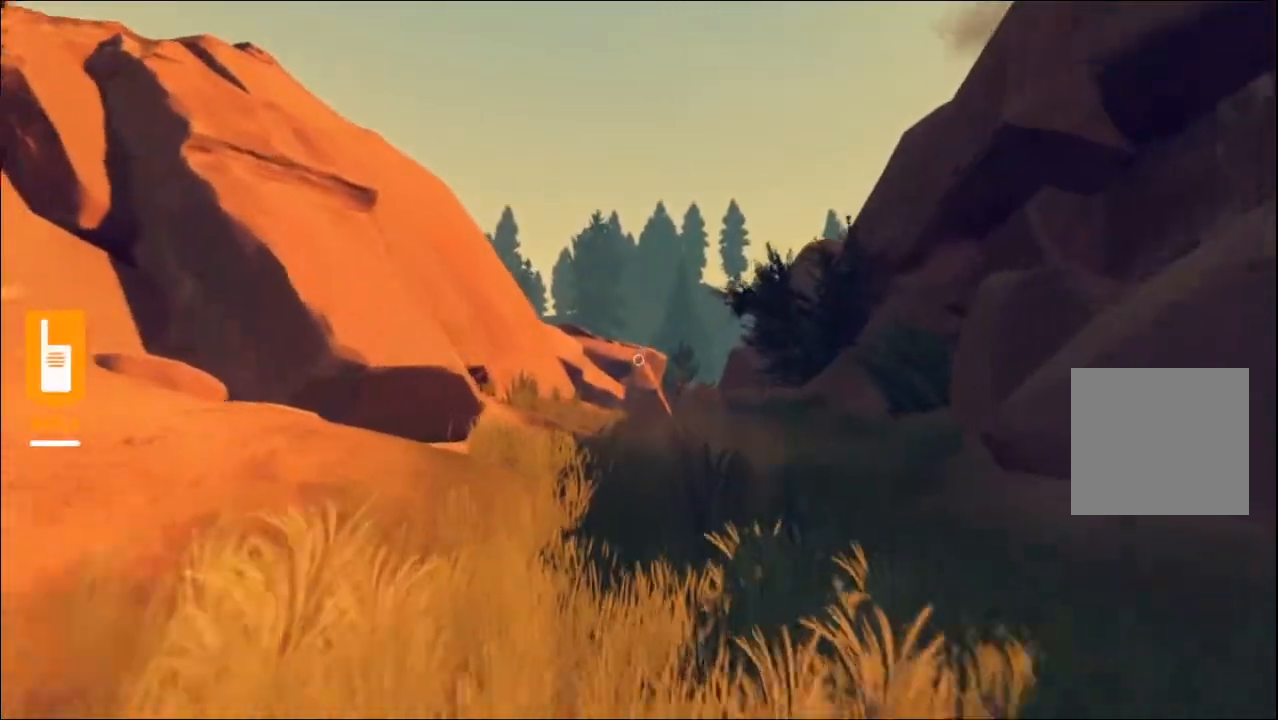
{"buttons": ["L2"], "left_stick": "up", "right_stick": "center", "events": [[367, "L2", "down"]]}
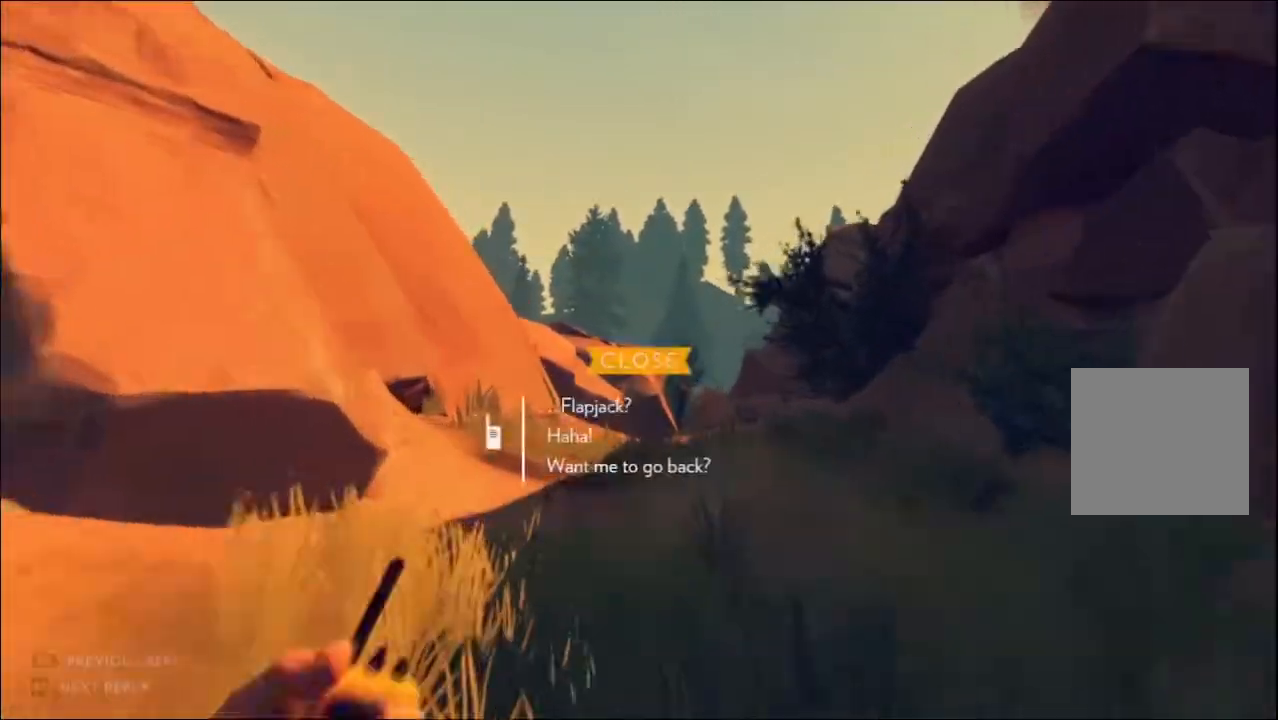
{"buttons": ["L2"], "left_stick": "up", "right_stick": "center", "events": []}
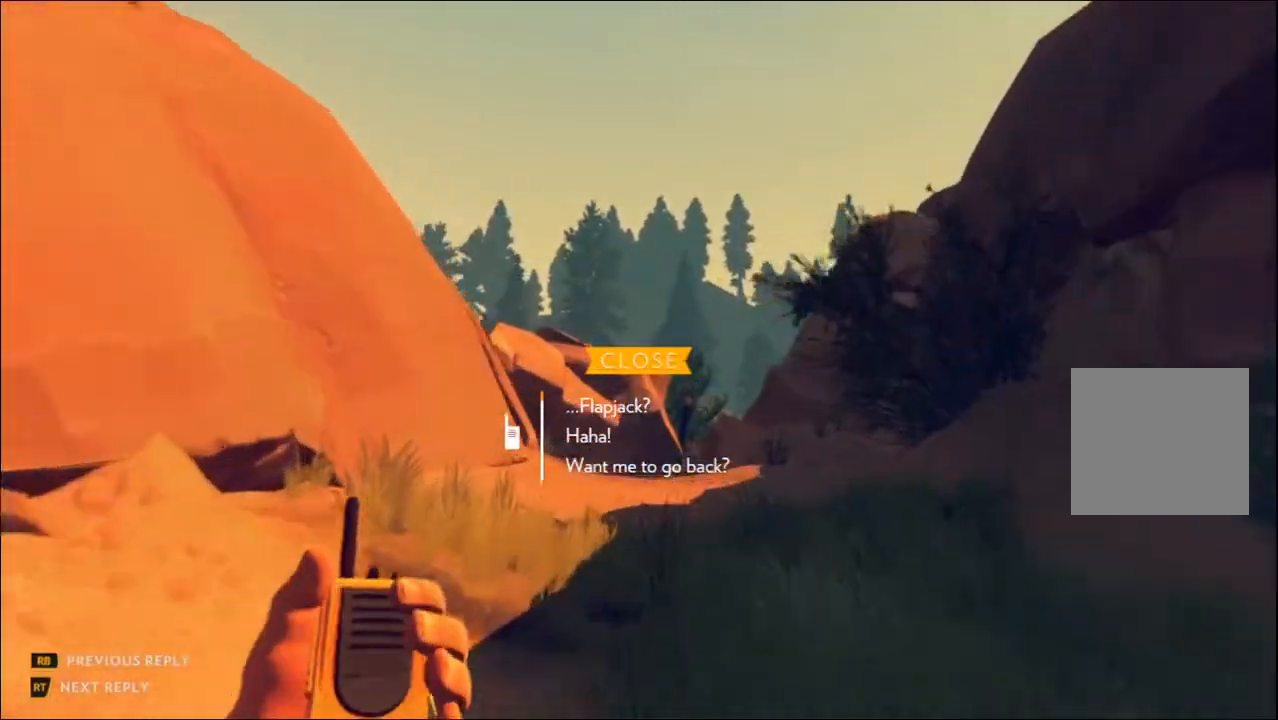
{"buttons": ["L2"], "left_stick": "up", "right_stick": "center", "events": [[317, "DPAD_DOWN", "down"], [400, "DPAD_DOWN", "up"]]}
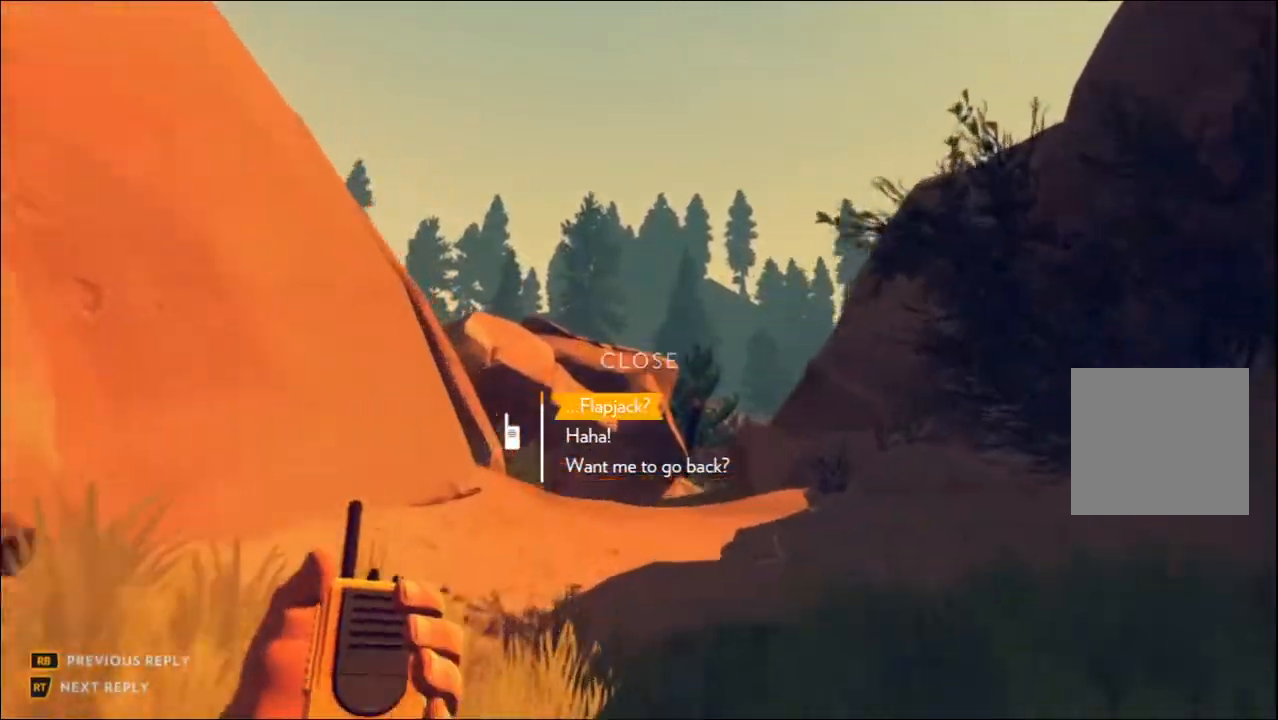
{"buttons": ["L2"], "left_stick": "up", "right_stick": "center", "events": []}
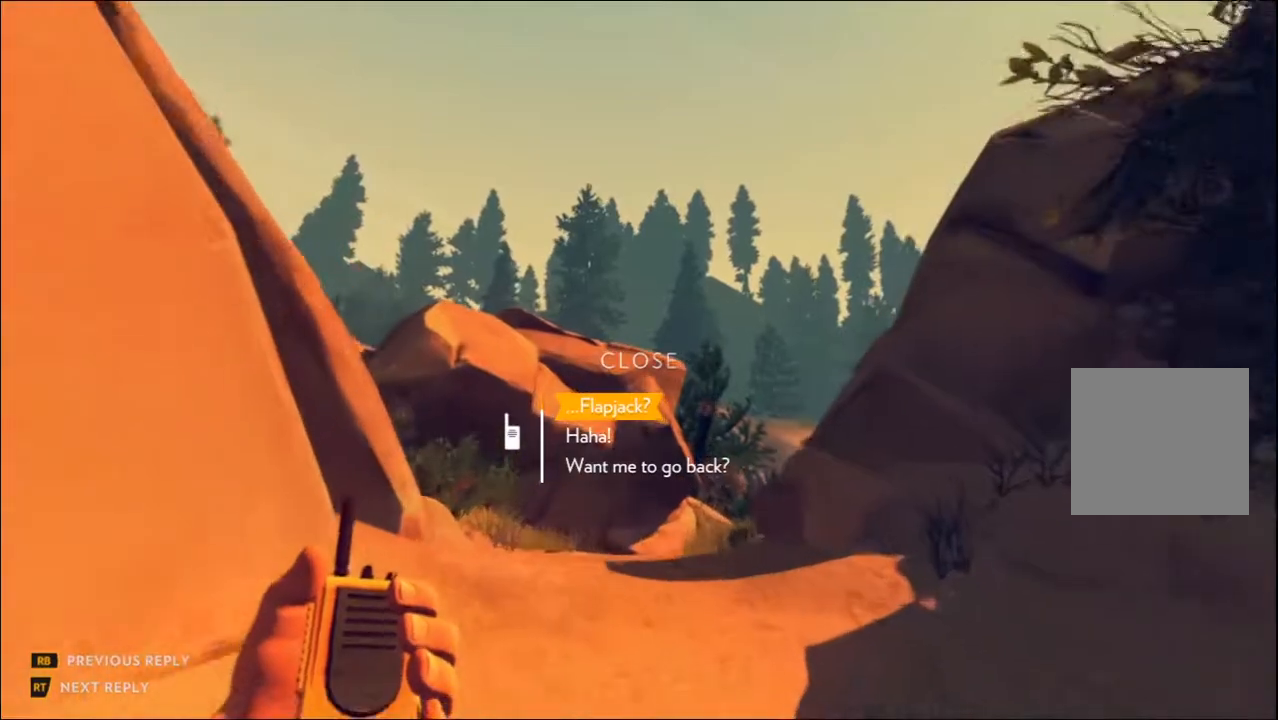
{"buttons": ["L2"], "left_stick": "up", "right_stick": "center", "events": []}
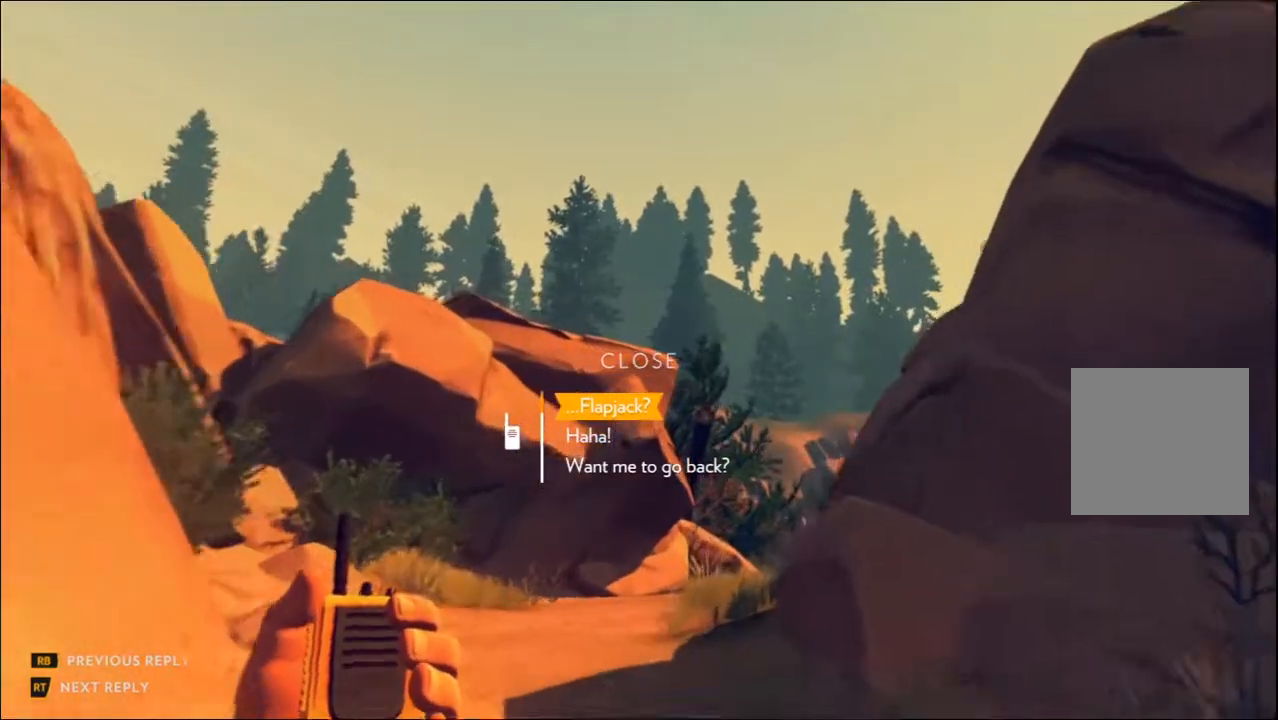
{"buttons": [], "left_stick": "up", "right_stick": "center", "events": [[417, "L2", "up"]]}